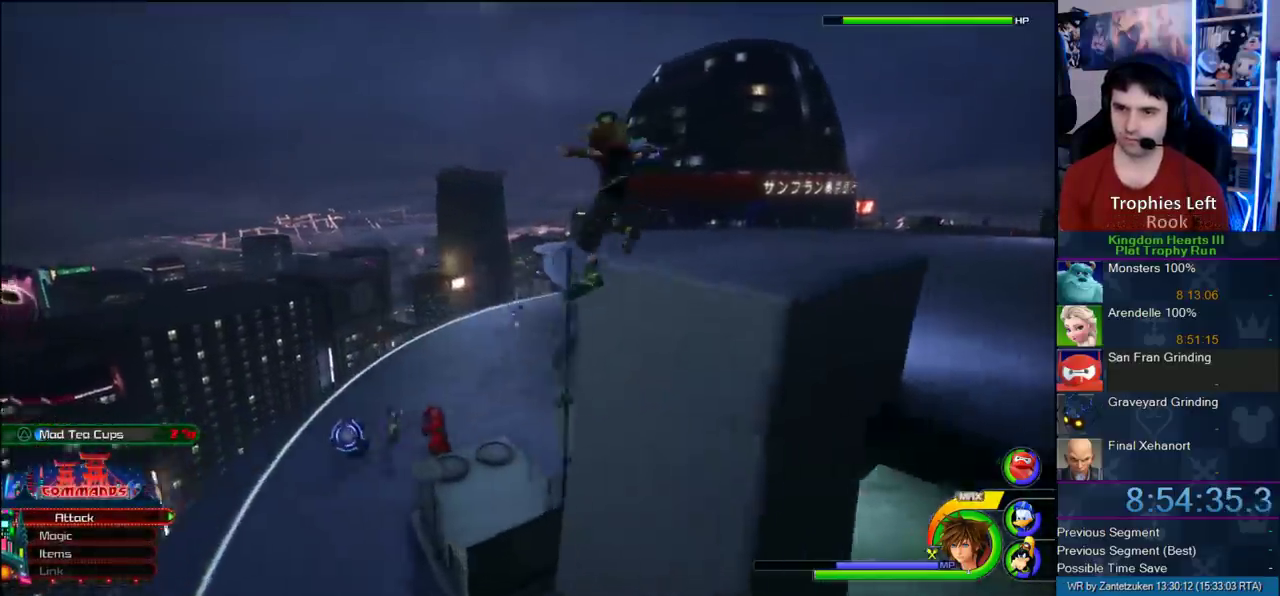
Gameplay with a controller (PlayStation layout); each line is a JSON object with the inputs held at the frame after it. "events" lists button and stick changes between this image and that frame as [ms after this image, input, new state], when the widget could be followed in between. Not read: L2 R2.
{"buttons": [], "left_stick": "up-left", "right_stick": "center", "events": [[50, "left_stick", "up-left"], [83, "CROSS", "down"], [183, "CROSS", "up"]]}
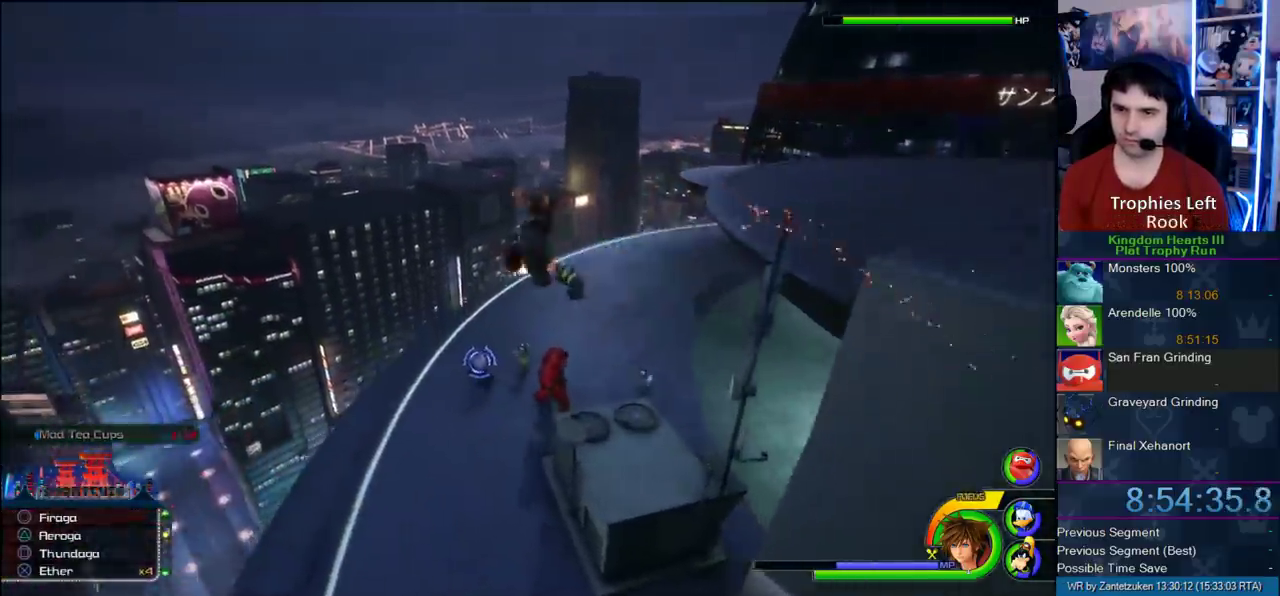
{"buttons": [], "left_stick": "up-left", "right_stick": "center", "events": []}
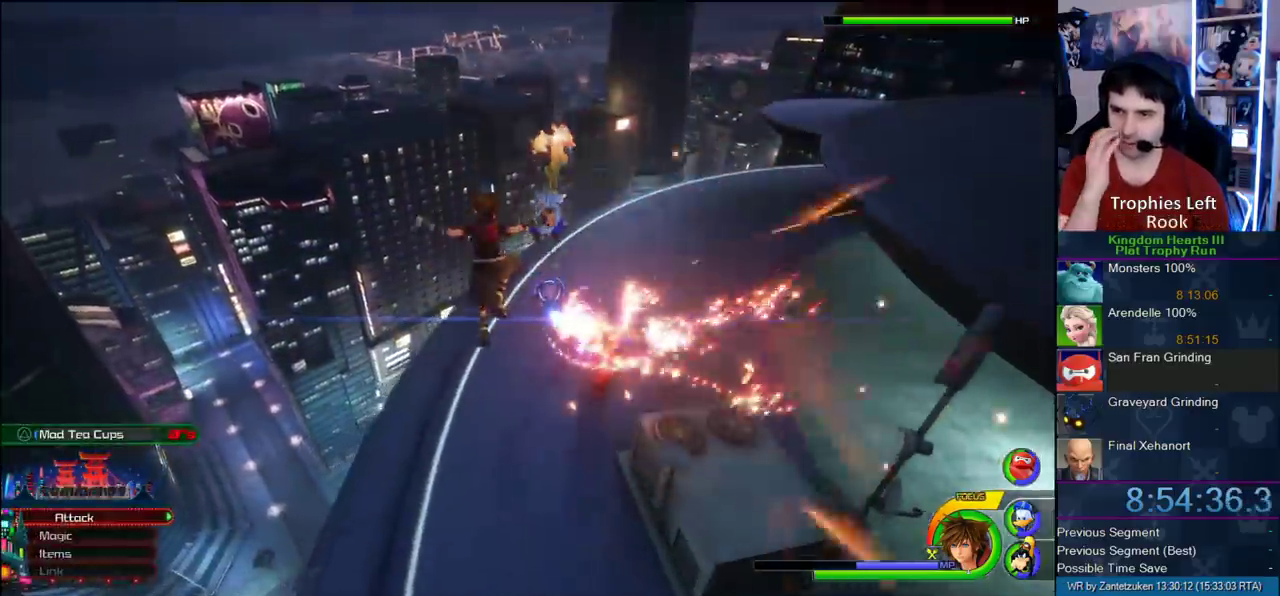
{"buttons": [], "left_stick": "up-left", "right_stick": "center", "events": []}
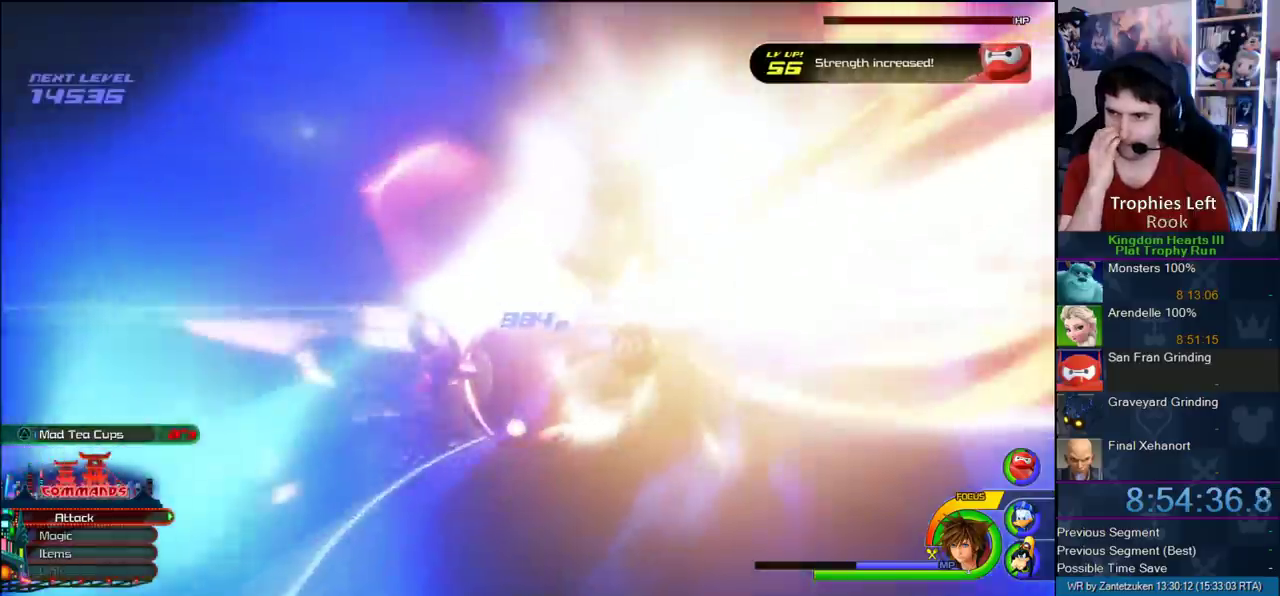
{"buttons": [], "left_stick": "up-left", "right_stick": "center", "events": []}
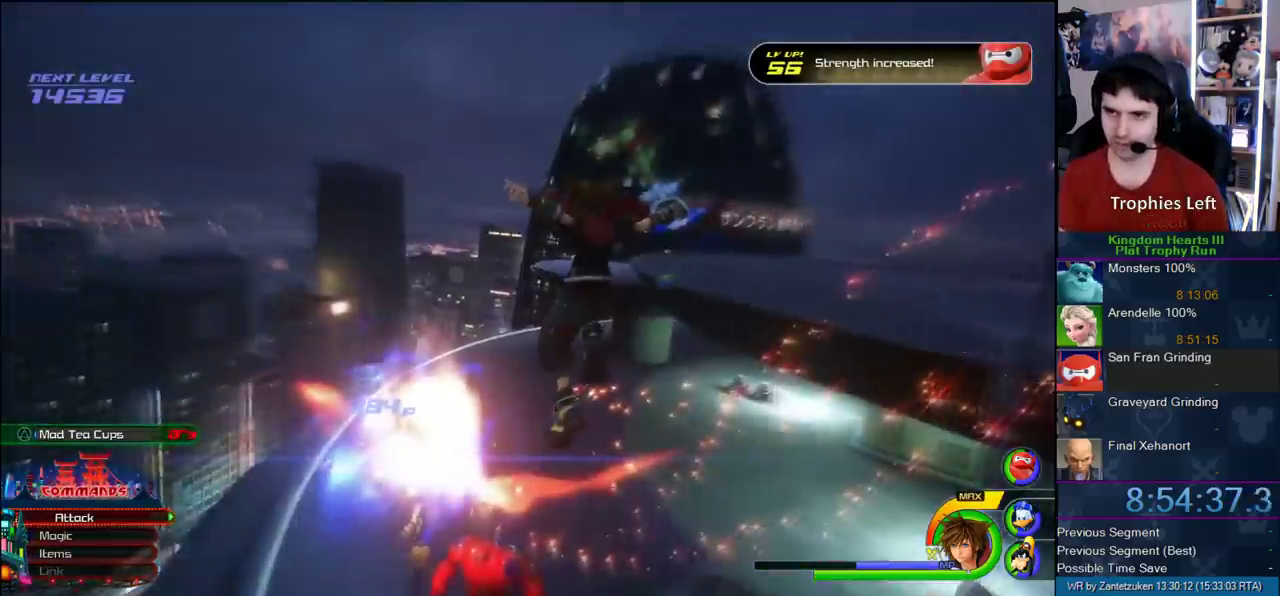
{"buttons": [], "left_stick": "center", "right_stick": "center"}
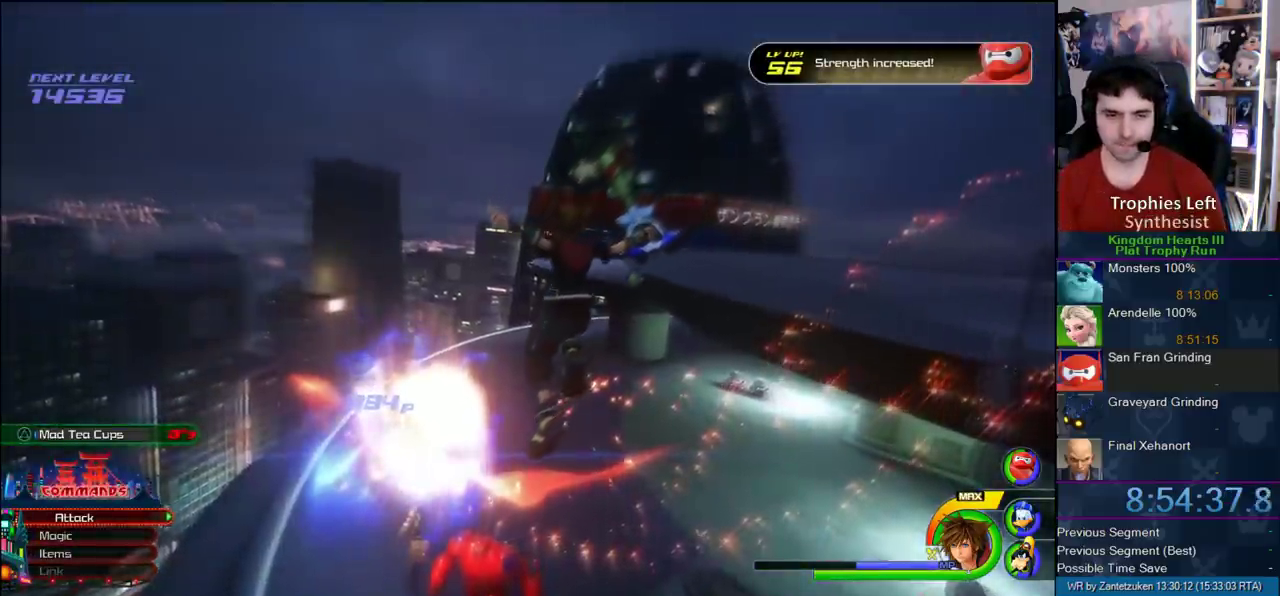
{"buttons": [], "left_stick": "center", "right_stick": "center"}
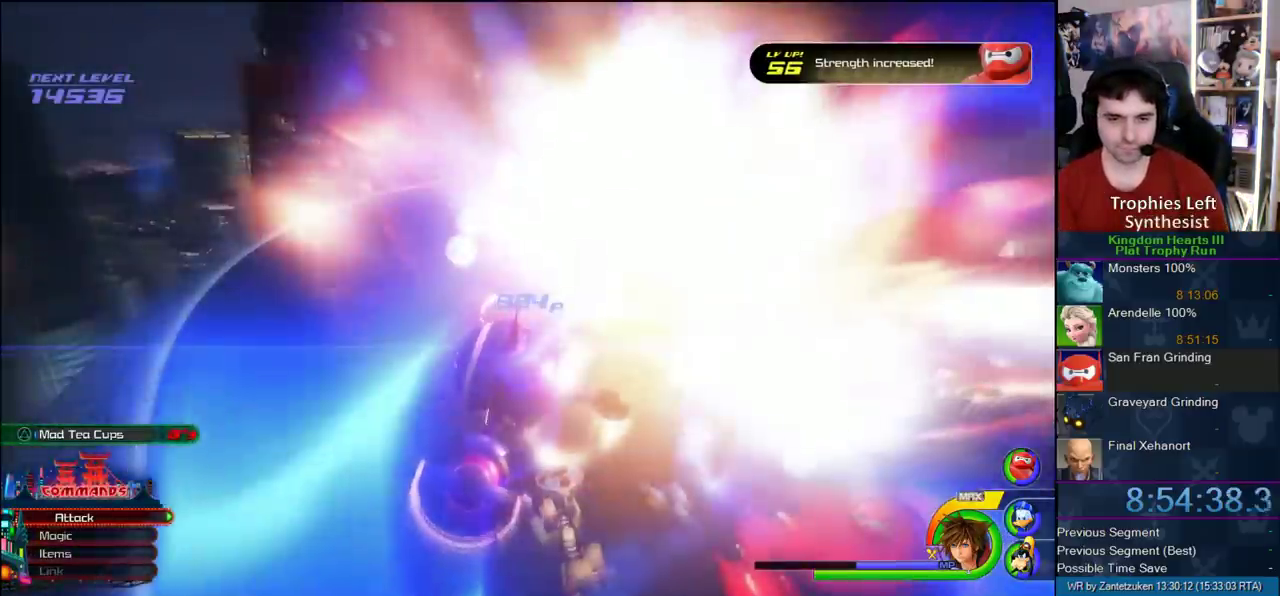
{"buttons": [], "left_stick": "center", "right_stick": "center"}
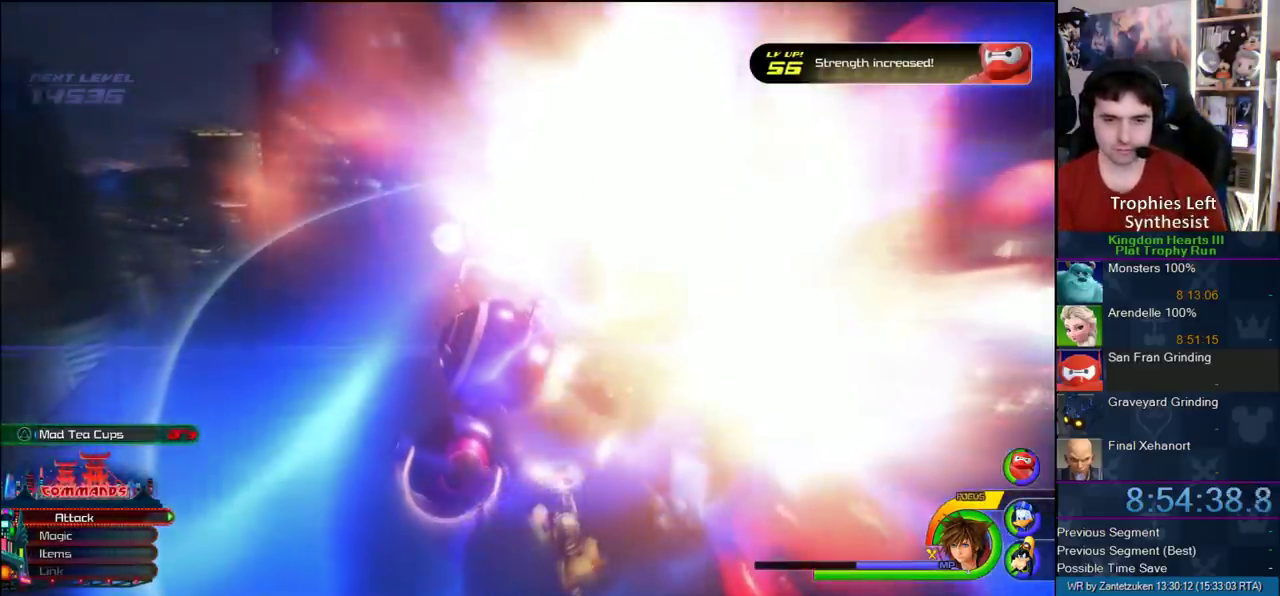
{"buttons": [], "left_stick": "center", "right_stick": "center"}
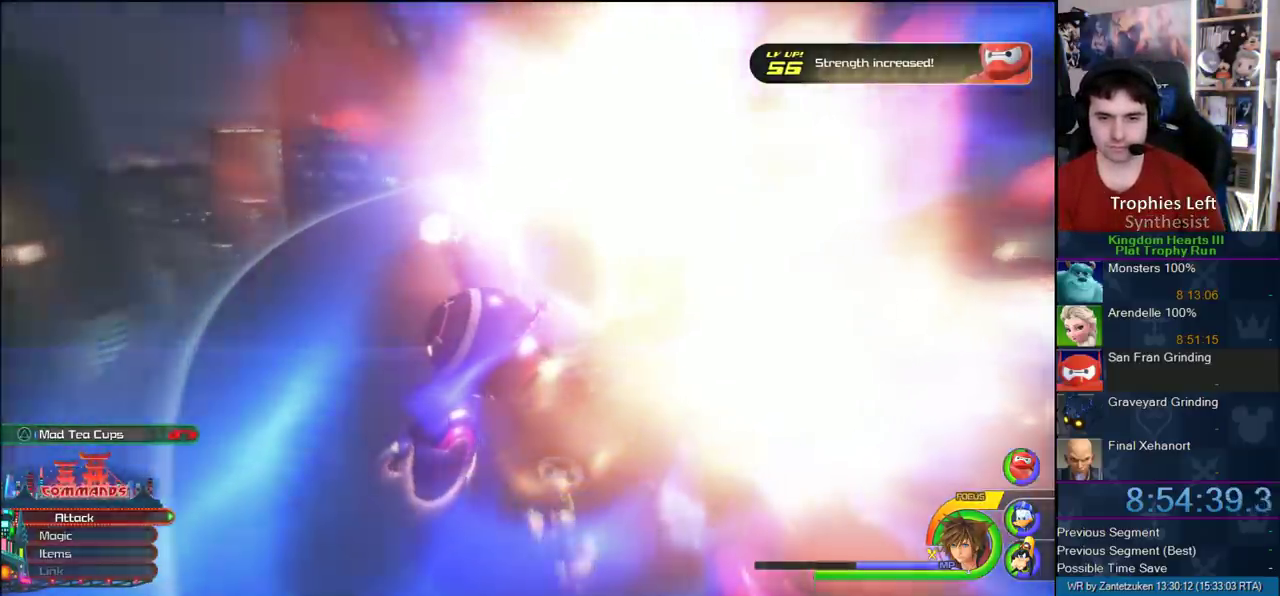
{"buttons": [], "left_stick": "center", "right_stick": "center", "events": []}
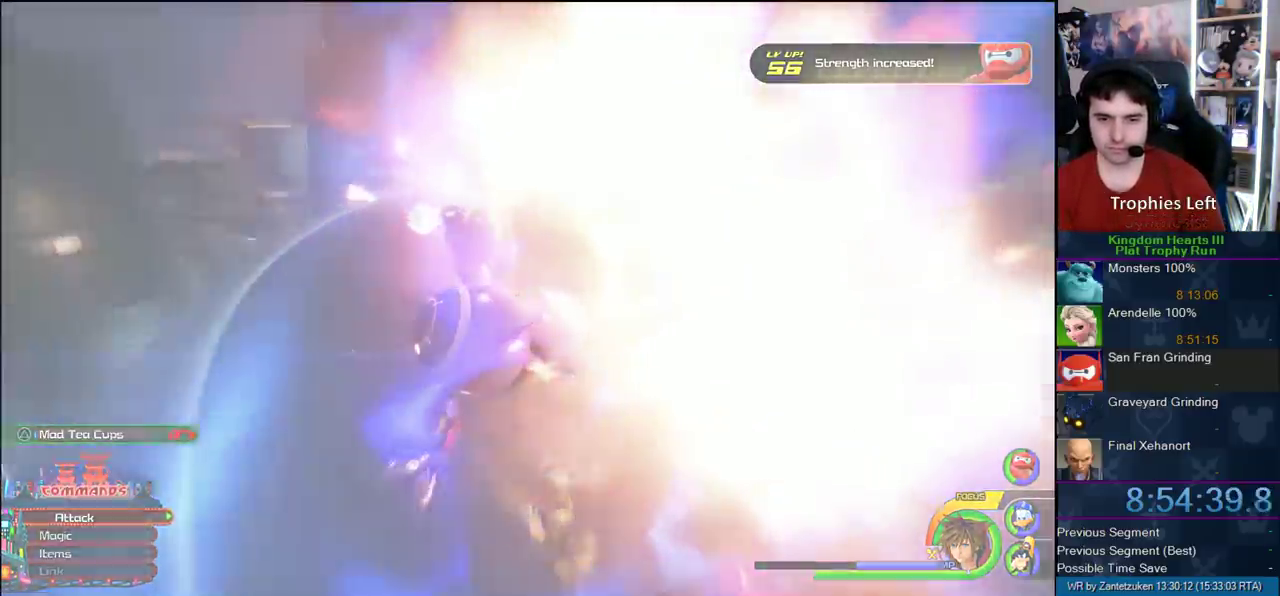
{"buttons": [], "left_stick": "center", "right_stick": "center", "events": []}
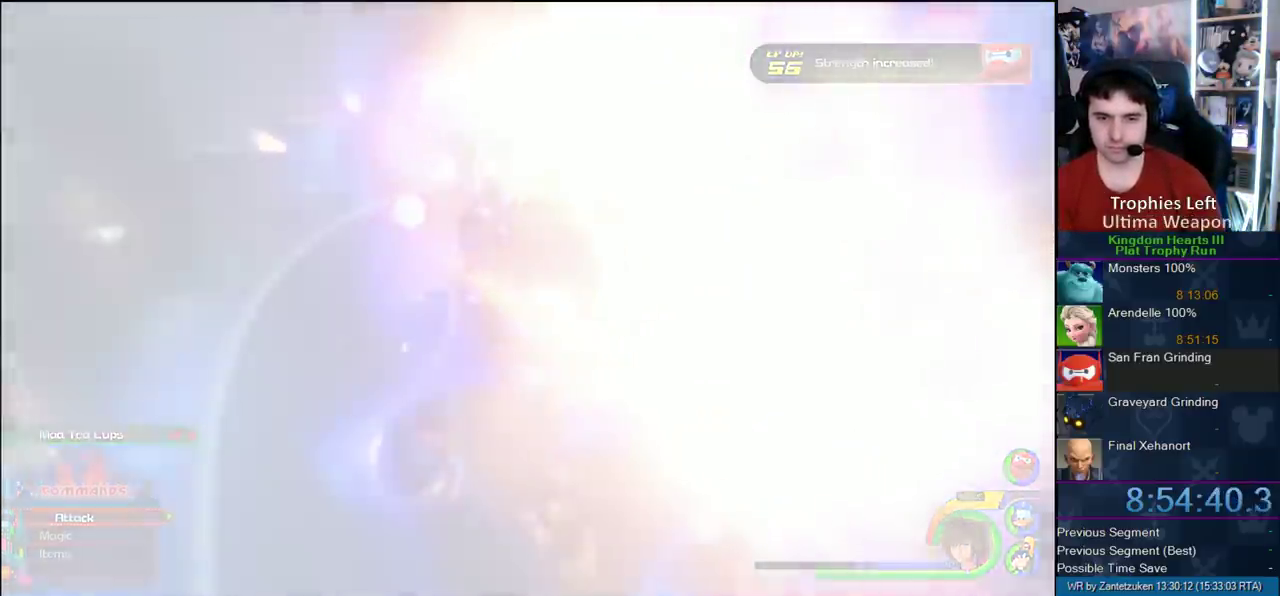
{"buttons": [], "left_stick": "center", "right_stick": "center", "events": []}
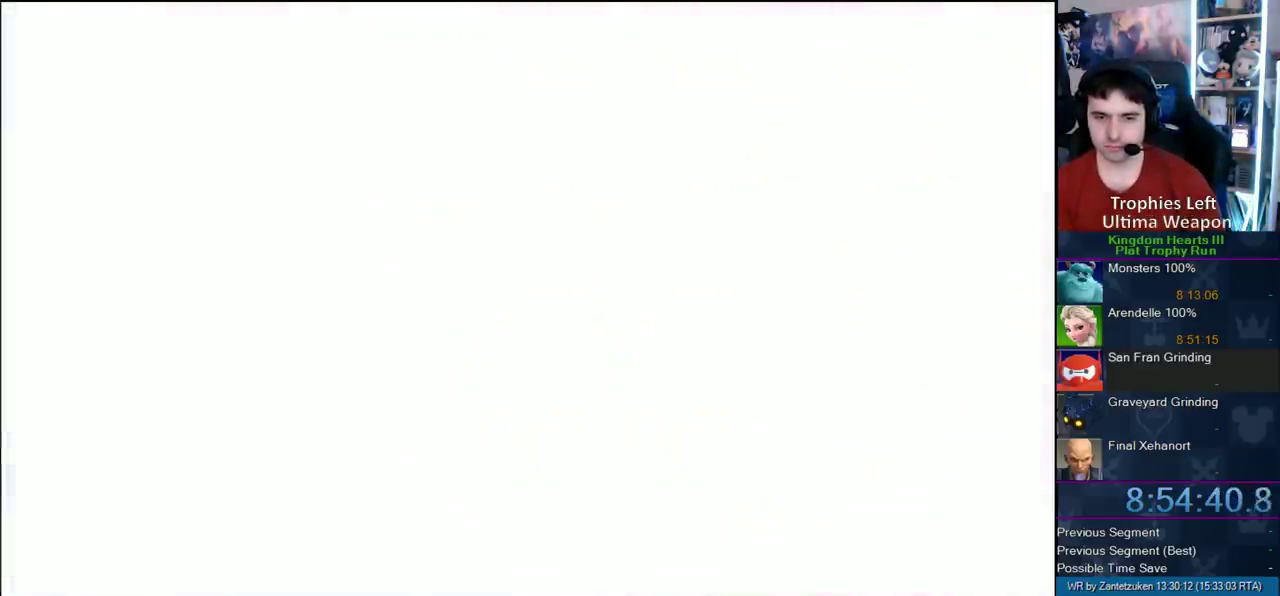
{"buttons": [], "left_stick": "center", "right_stick": "center", "events": []}
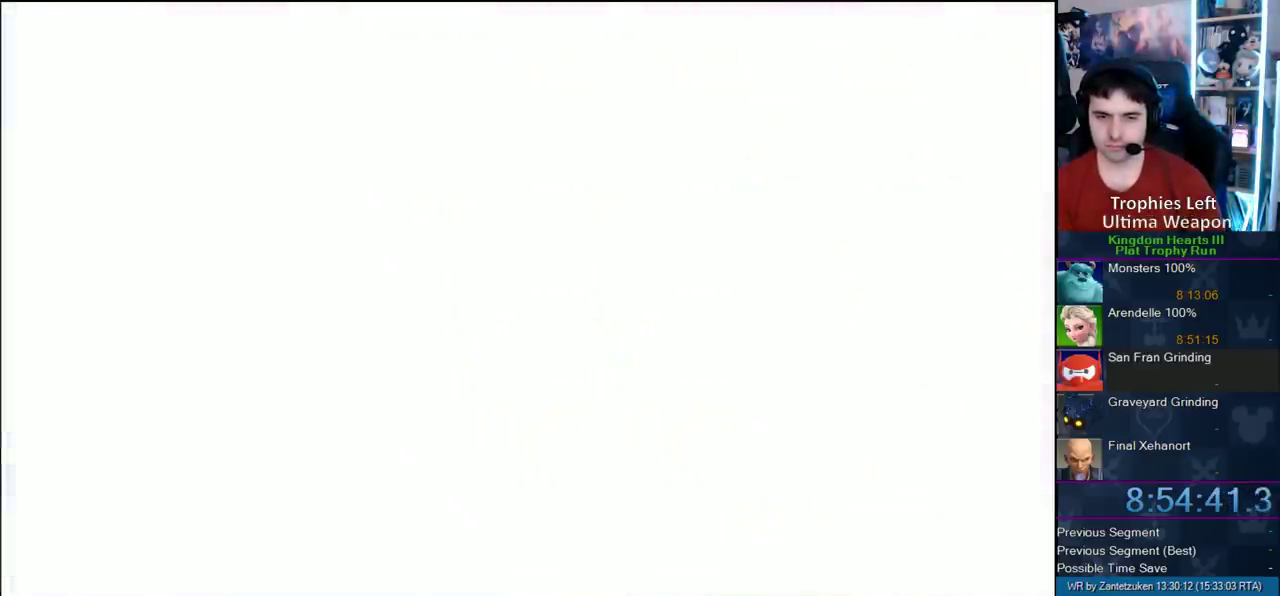
{"buttons": [], "left_stick": "center", "right_stick": "center"}
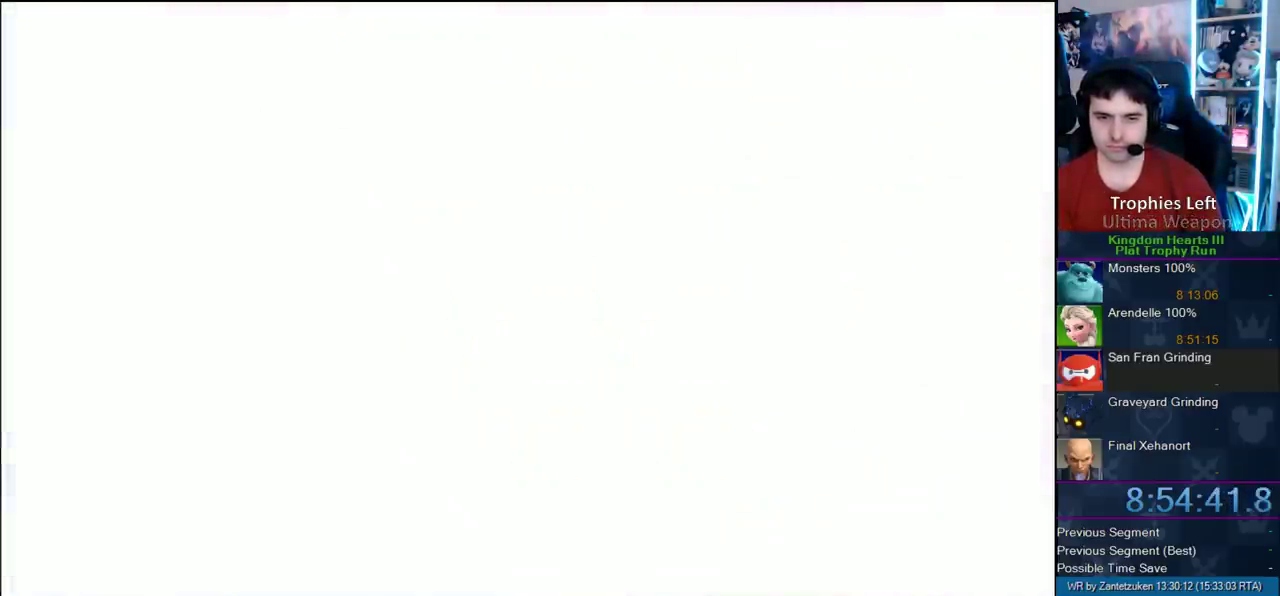
{"buttons": [], "left_stick": "center", "right_stick": "center"}
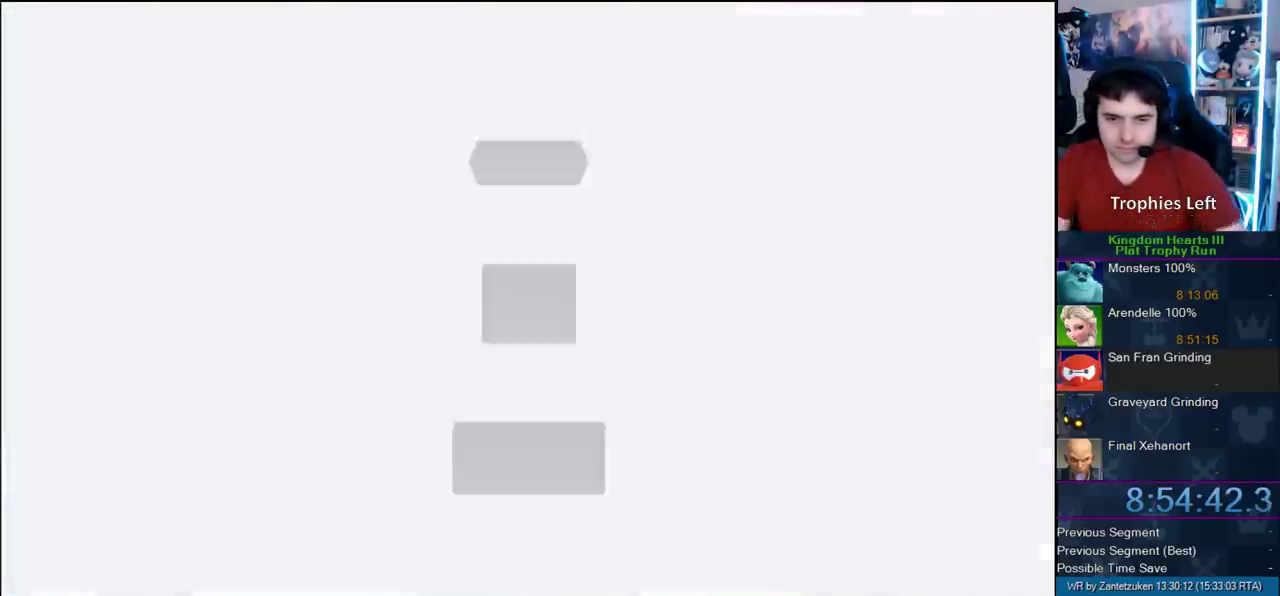
{"buttons": ["CIRCLE"], "left_stick": "center", "right_stick": "center"}
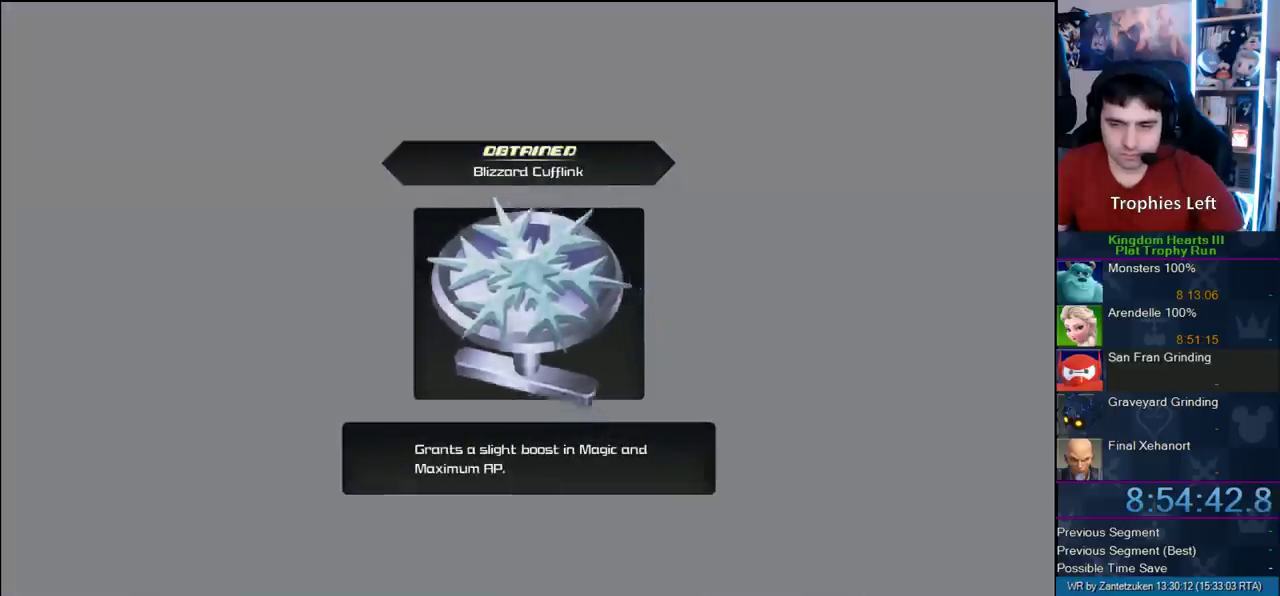
{"buttons": ["CROSS", "CIRCLE"], "left_stick": "center", "right_stick": "center", "events": [[83, "CIRCLE", "up"], [150, "CIRCLE", "down"], [267, "CROSS", "down"], [383, "CROSS", "up"], [400, "CIRCLE", "up"], [433, "CROSS", "down"], [467, "CIRCLE", "down"]]}
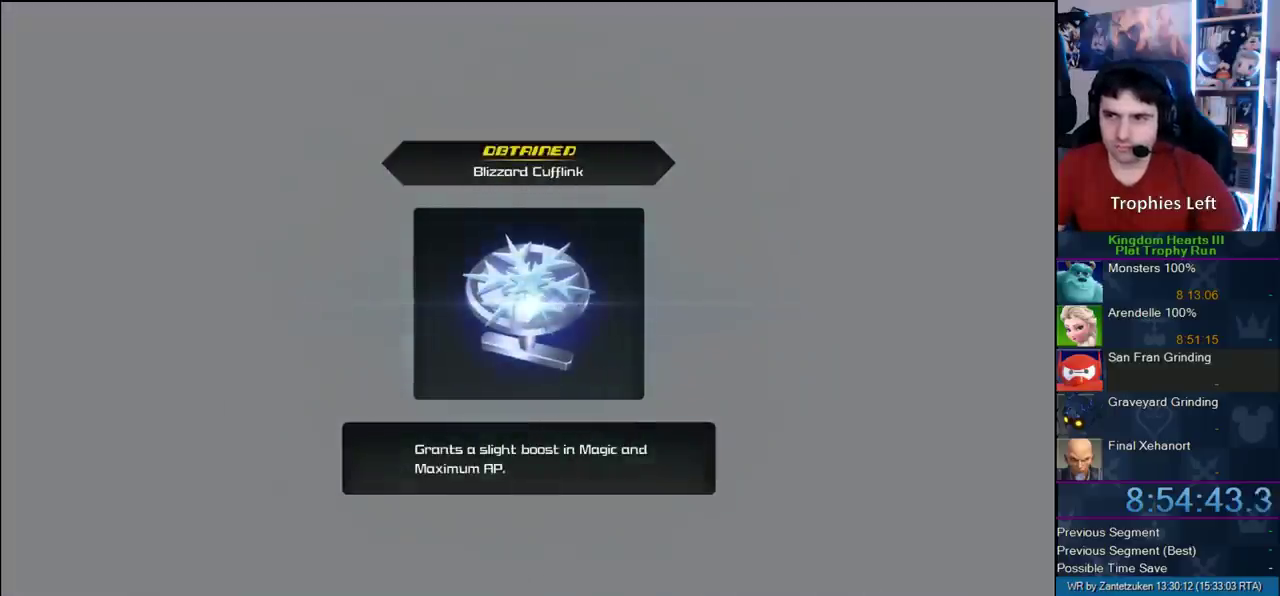
{"buttons": ["CIRCLE"], "left_stick": "center", "right_stick": "center", "events": [[167, "CROSS", "up"], [250, "CIRCLE", "up"], [250, "CROSS", "down"], [333, "CIRCLE", "down"], [333, "CROSS", "up"], [417, "CIRCLE", "up"], [417, "CROSS", "down"], [467, "CIRCLE", "down"], [467, "CROSS", "up"]]}
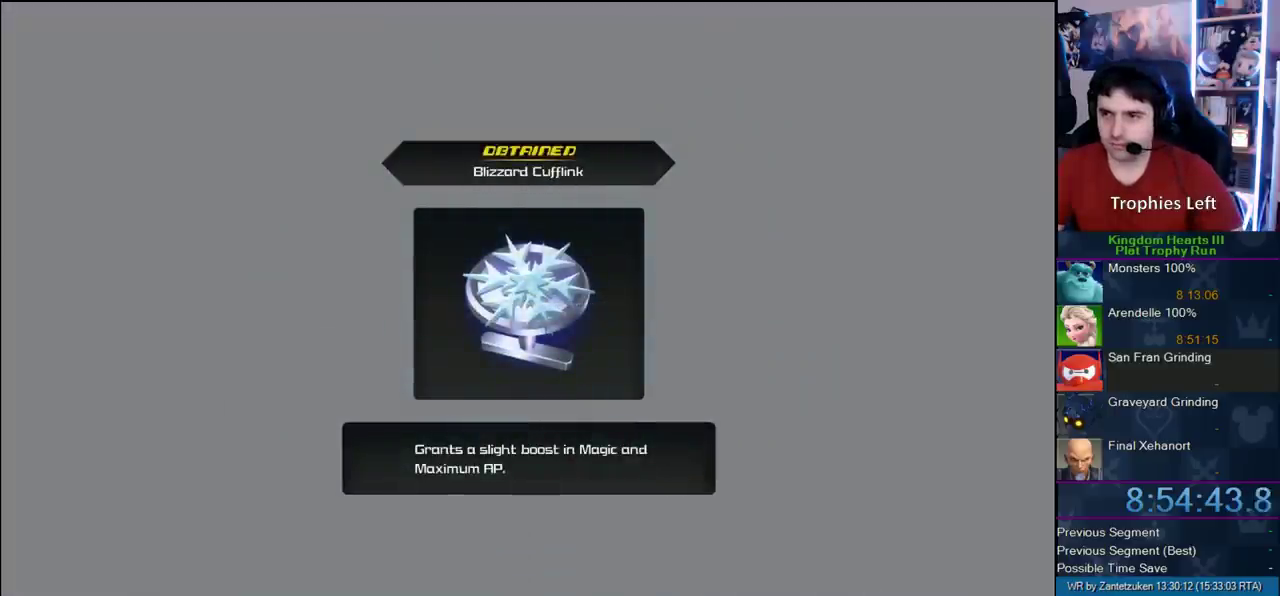
{"buttons": ["CIRCLE"], "left_stick": "center", "right_stick": "center", "events": [[17, "CIRCLE", "up"], [17, "CROSS", "down"], [100, "CIRCLE", "down"], [100, "CROSS", "up"], [450, "CROSS", "down"], [500, "CROSS", "up"]]}
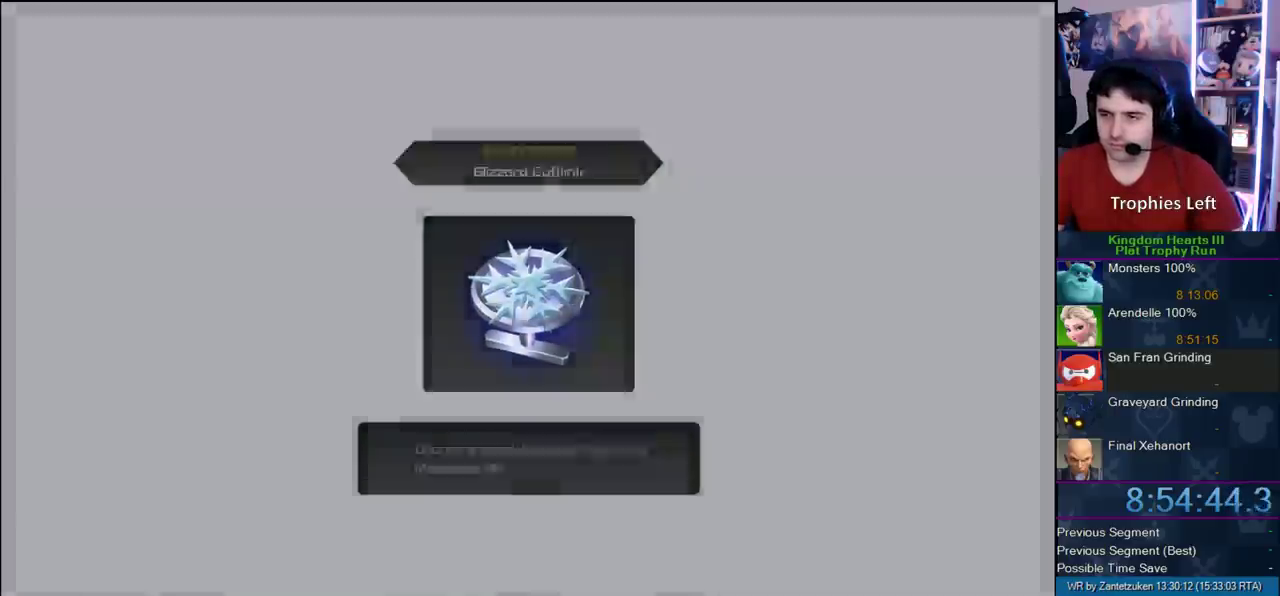
{"buttons": [], "left_stick": "center", "right_stick": "center", "events": [[50, "CIRCLE", "up"], [50, "CROSS", "down"], [100, "CIRCLE", "down"], [150, "CROSS", "up"], [167, "CIRCLE", "up"]]}
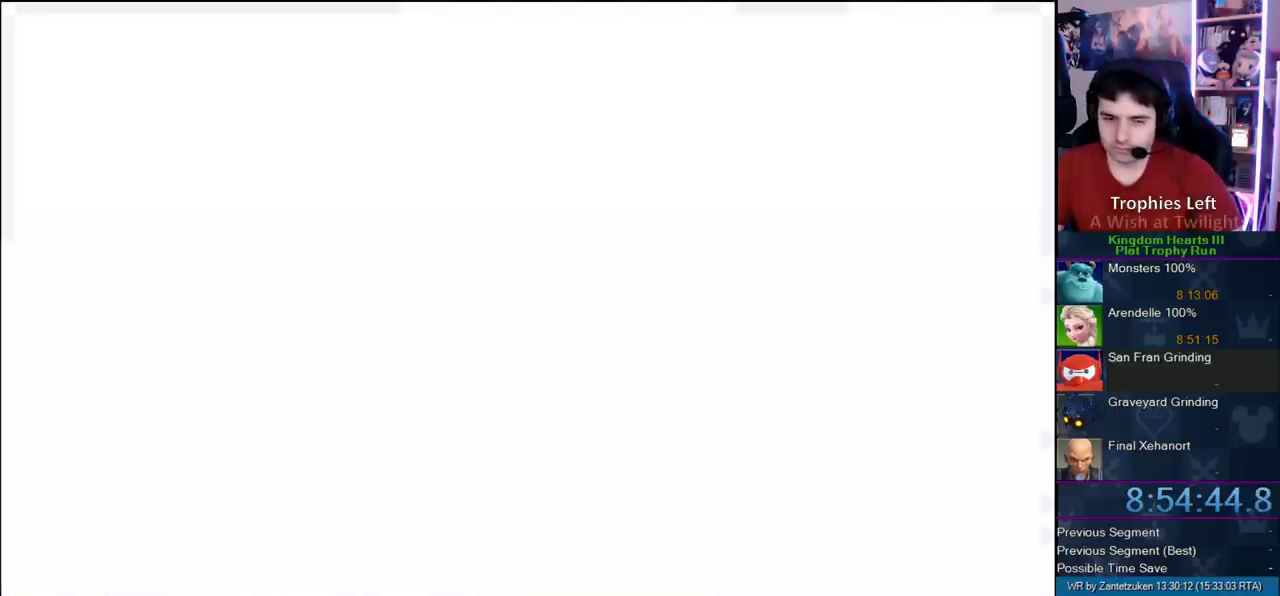
{"buttons": [], "left_stick": "center", "right_stick": "center", "events": []}
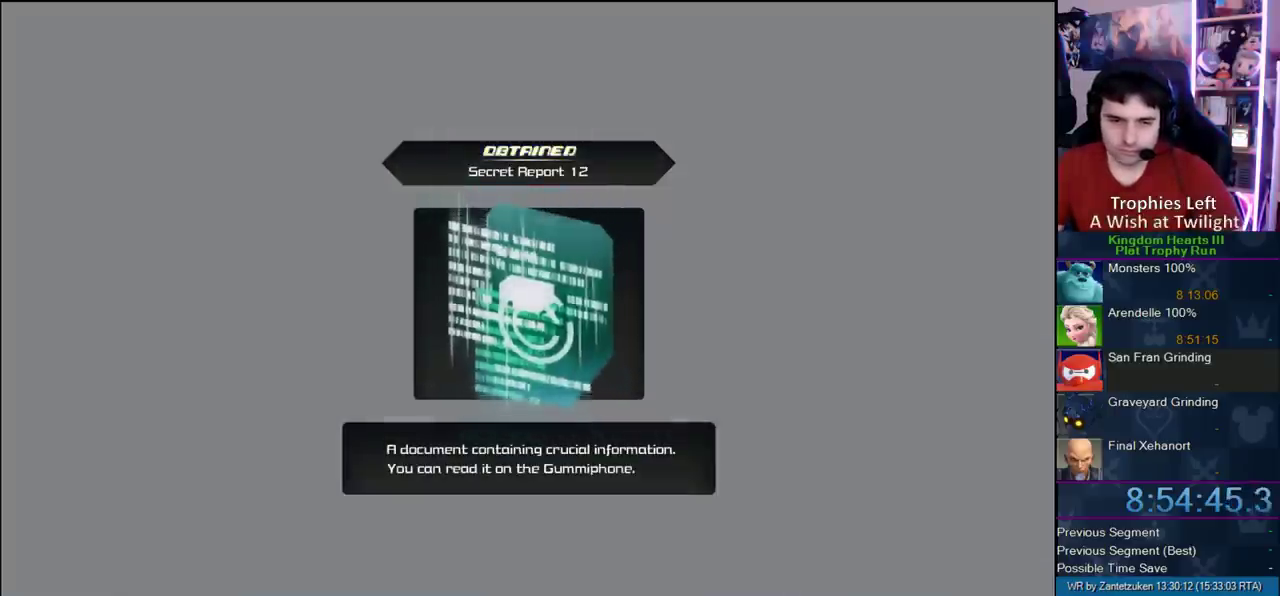
{"buttons": ["CIRCLE"], "left_stick": "center", "right_stick": "center", "events": [[233, "CROSS", "down"], [267, "CIRCLE", "down"], [300, "CROSS", "up"], [383, "CIRCLE", "up"], [467, "CIRCLE", "down"]]}
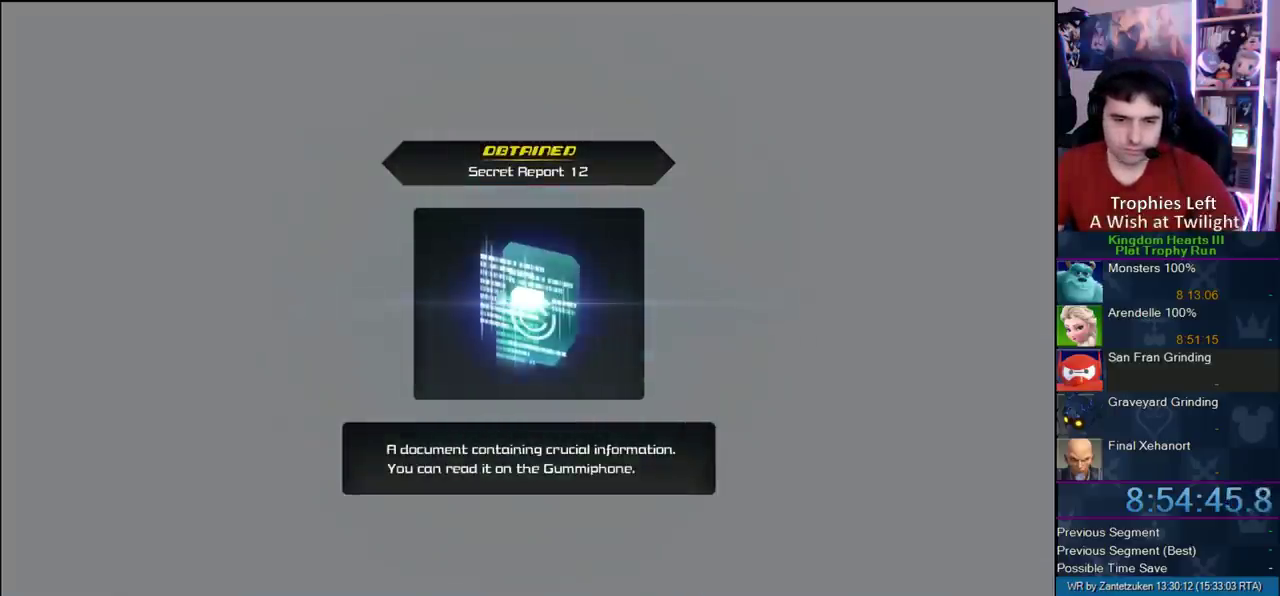
{"buttons": ["CROSS", "CIRCLE"], "left_stick": "center", "right_stick": "center", "events": [[67, "CIRCLE", "up"], [67, "CROSS", "down"], [117, "CIRCLE", "down"], [117, "CROSS", "up"], [217, "CIRCLE", "up"], [217, "CROSS", "down"], [300, "CIRCLE", "down"], [417, "CIRCLE", "up"], [483, "CIRCLE", "down"]]}
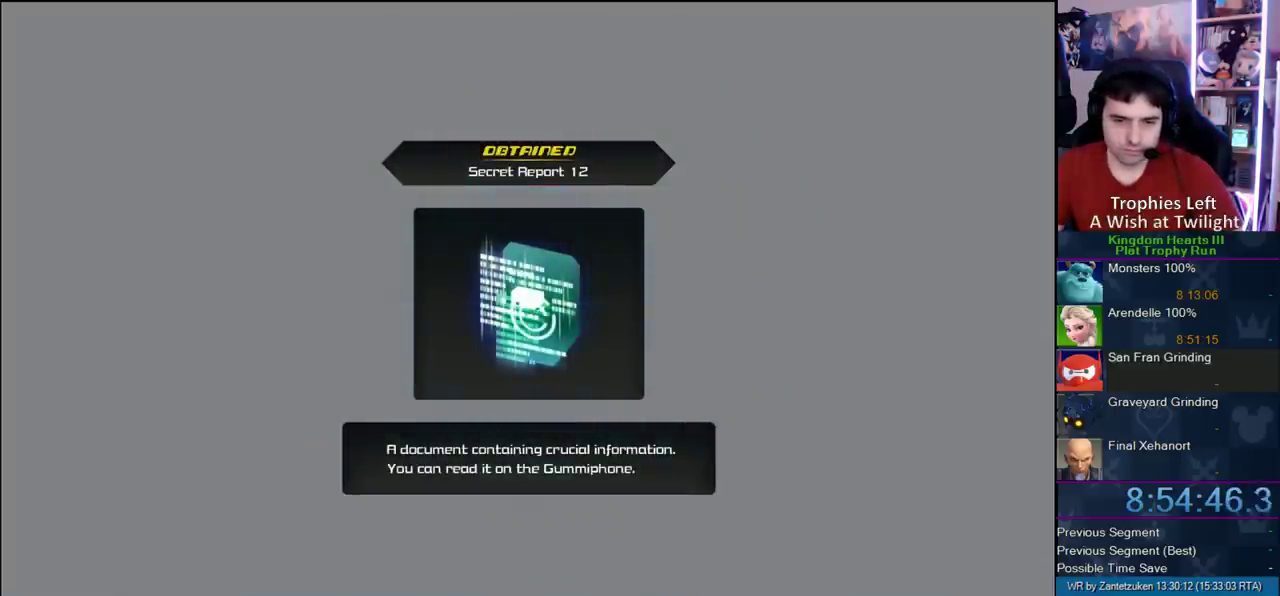
{"buttons": ["CIRCLE"], "left_stick": "center", "right_stick": "center"}
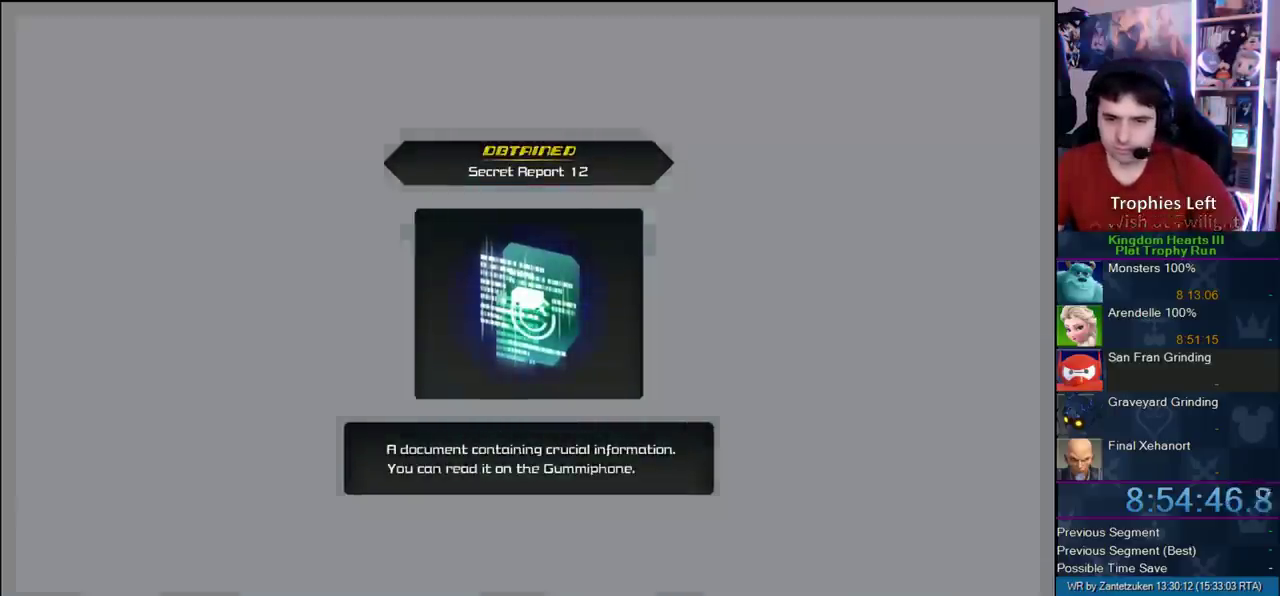
{"buttons": [], "left_stick": "center", "right_stick": "center"}